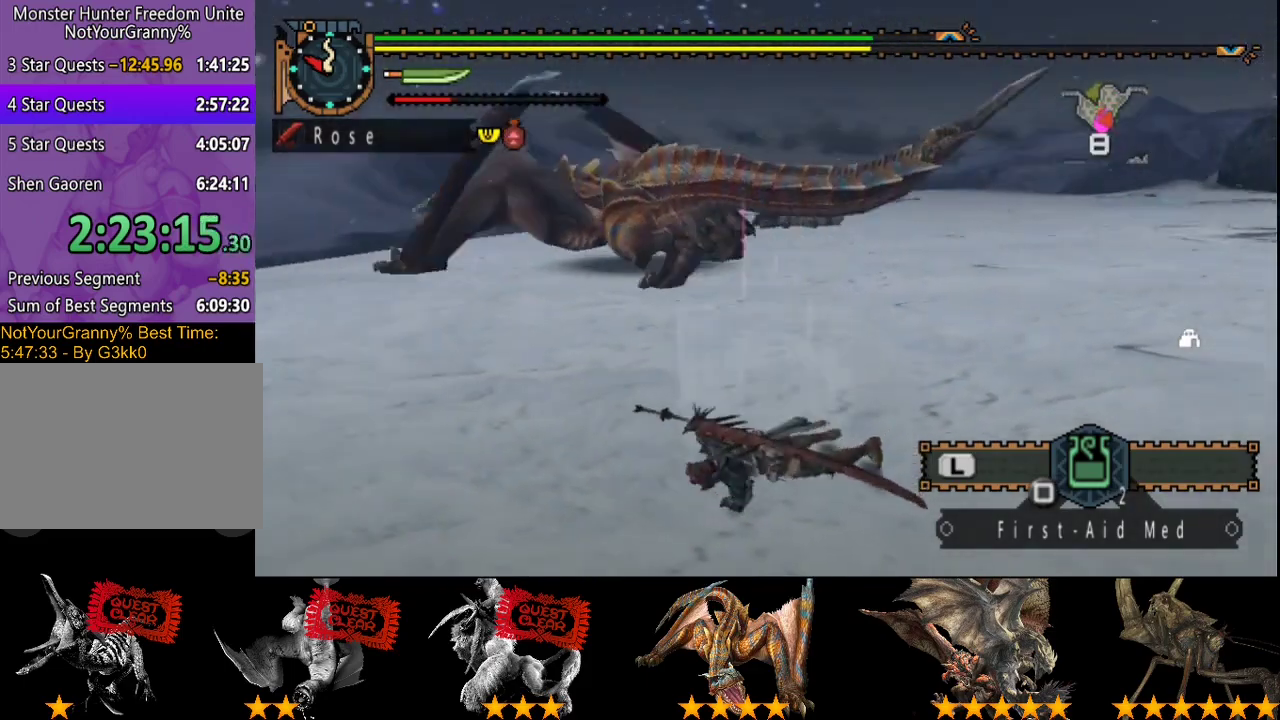
Gameplay with a controller (PlayStation layout); each line is a JSON object with the inputs held at the frame after it. "events" lists button and stick changes between this image and that frame as [ms after this image, input, new state], when the widget could be followed in between. Not read: L3 R3.
{"buttons": ["R2"], "left_stick": "up", "right_stick": "left", "events": [[467, "right_stick", "left"]]}
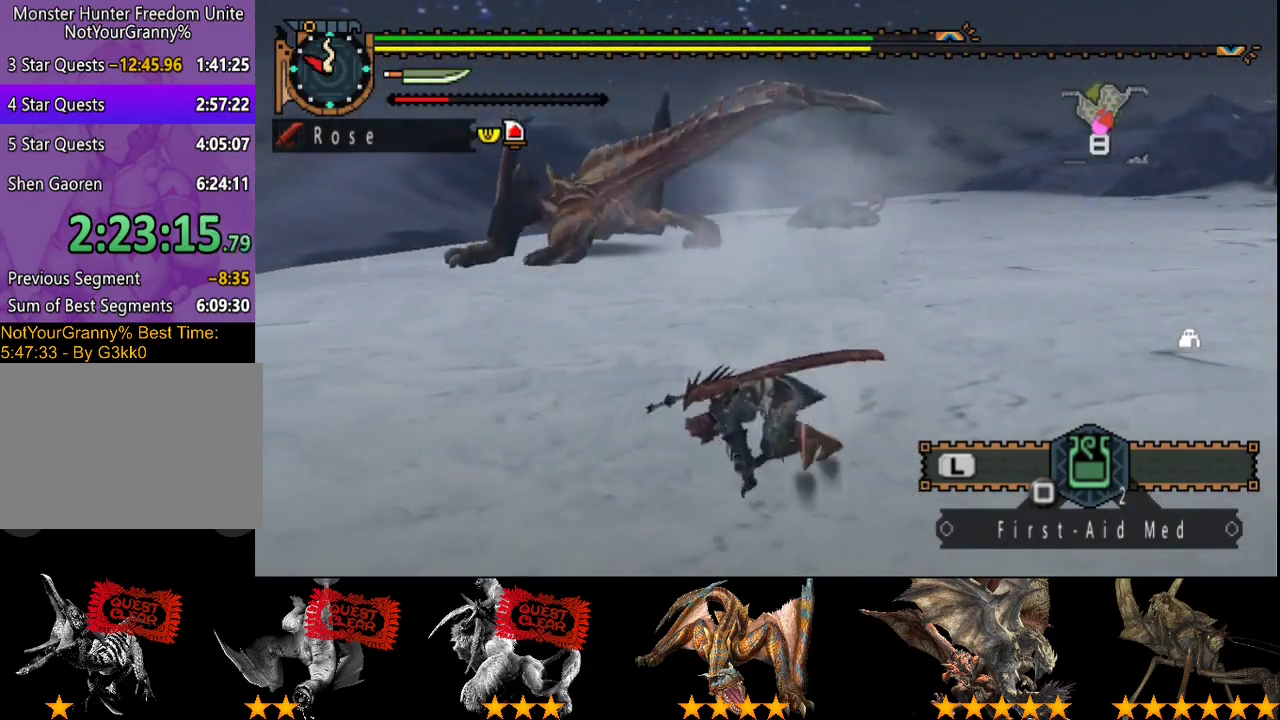
{"buttons": ["R2"], "left_stick": "up-right", "right_stick": "center", "events": [[117, "right_stick", "center"], [150, "left_stick", "up-right"]]}
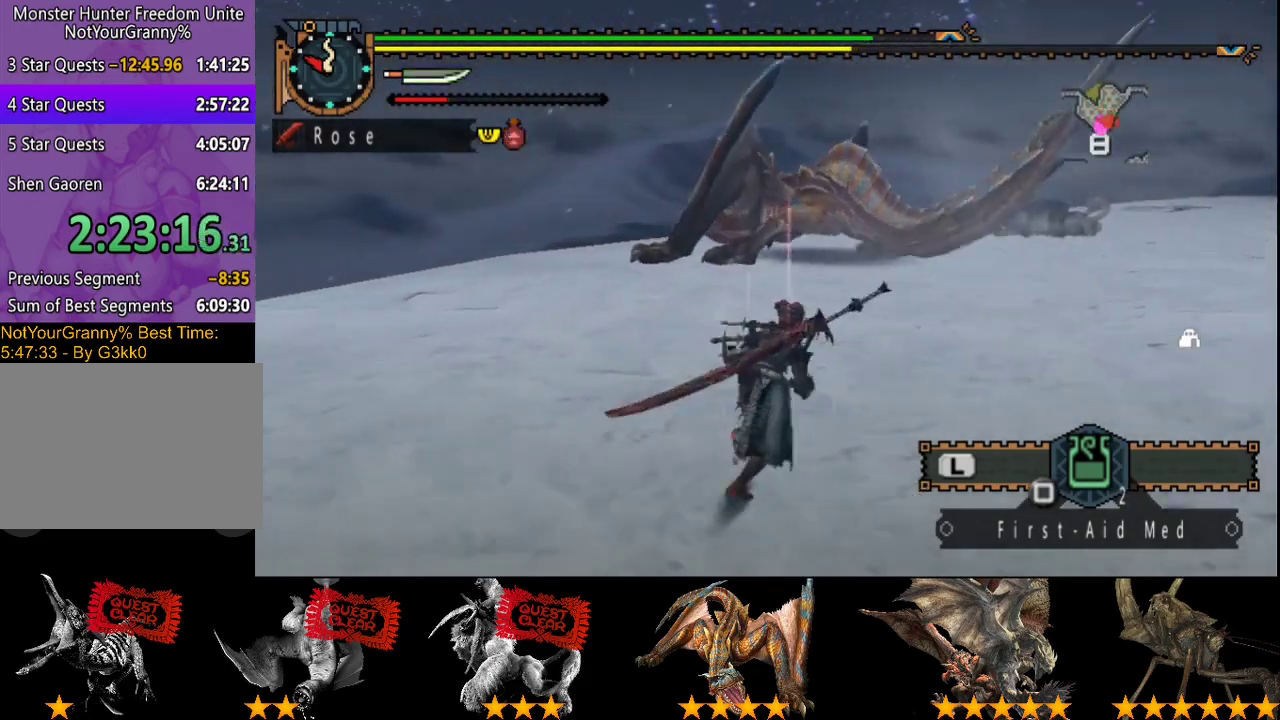
{"buttons": [], "left_stick": "up-right", "right_stick": "center", "events": [[333, "TRIANGLE", "down"], [433, "TRIANGLE", "up"], [467, "R2", "up"]]}
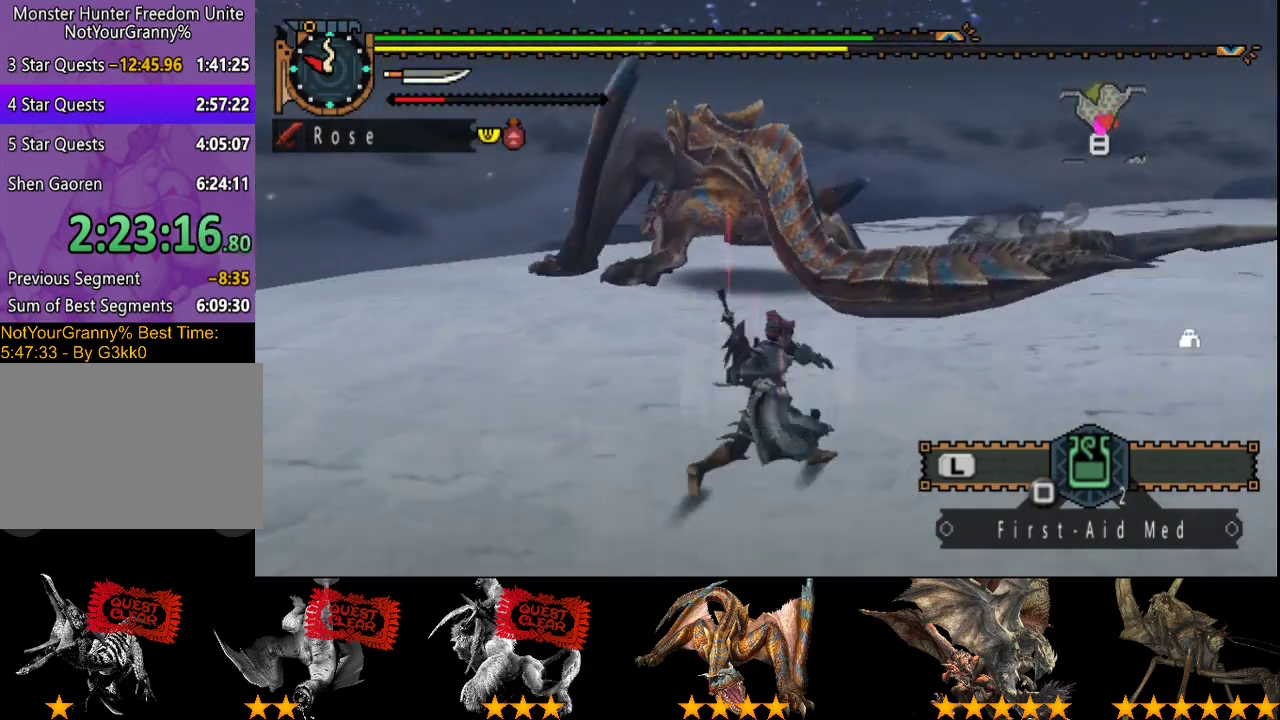
{"buttons": [], "left_stick": "center", "right_stick": "center", "events": [[483, "left_stick", "center"]]}
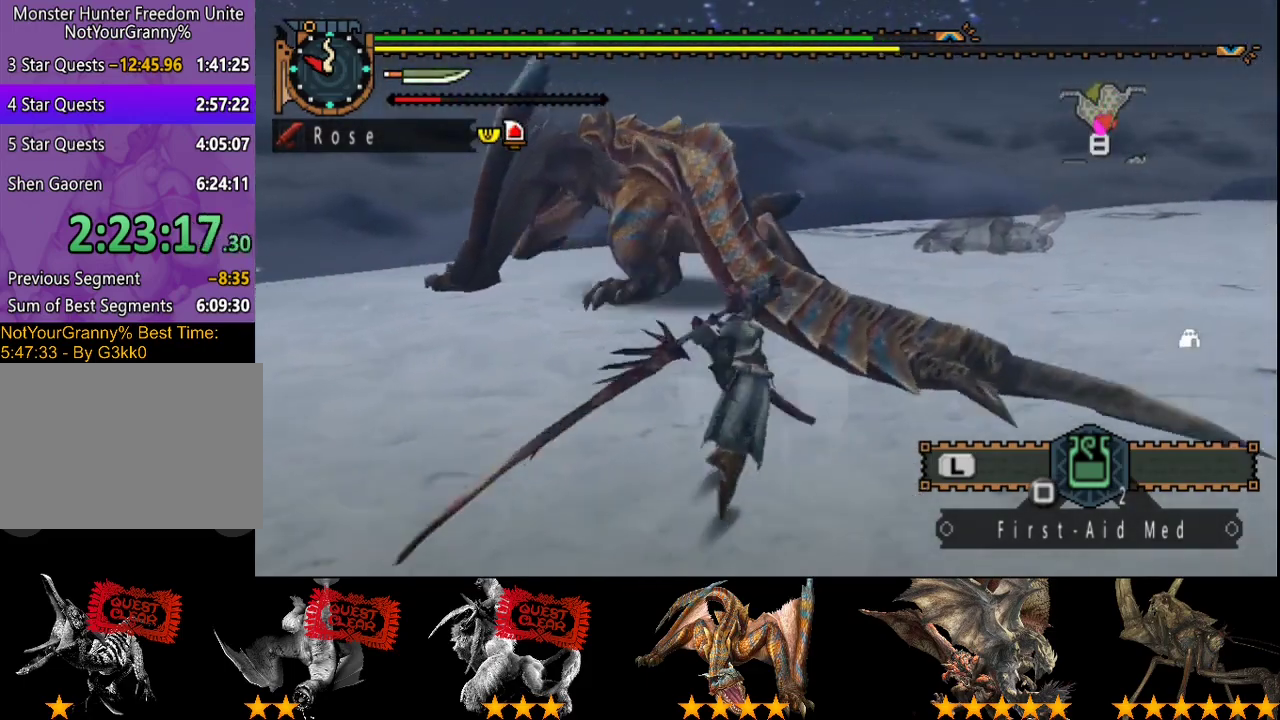
{"buttons": [], "left_stick": "center", "right_stick": "center", "events": []}
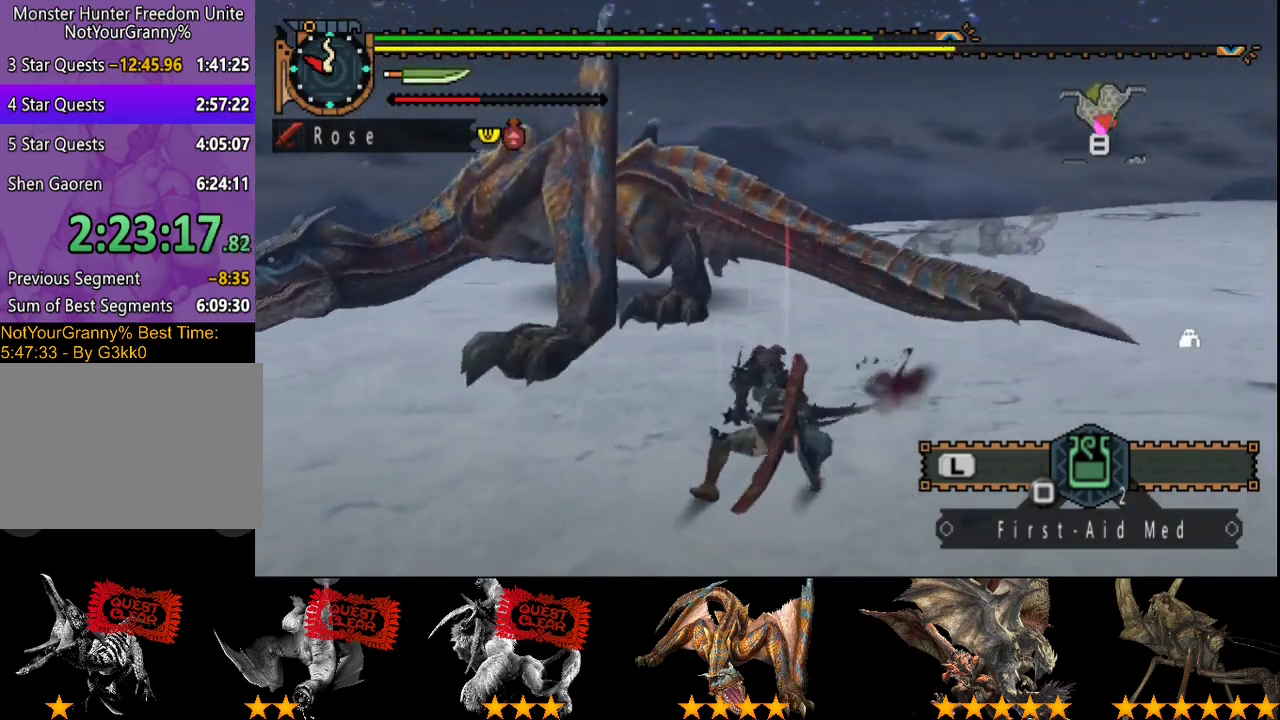
{"buttons": [], "left_stick": "center", "right_stick": "center", "events": [[117, "DPAD_LEFT", "down"], [333, "DPAD_LEFT", "up"]]}
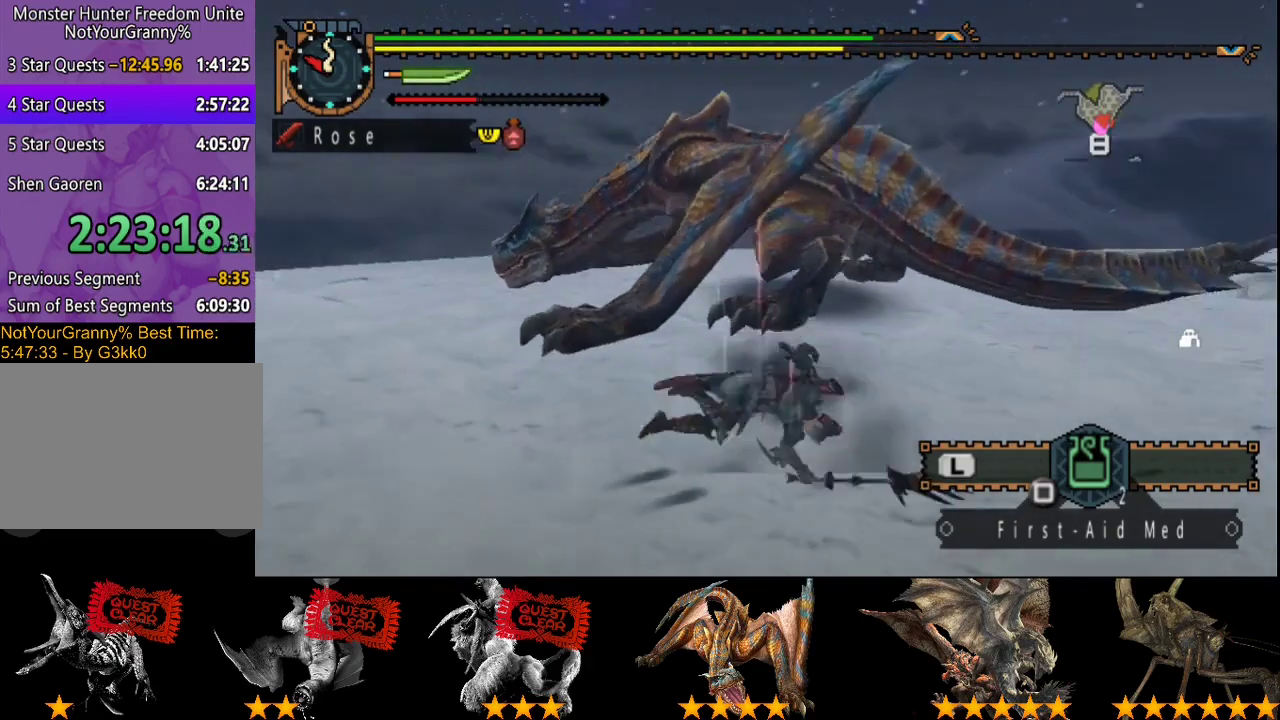
{"buttons": [], "left_stick": "down-right", "right_stick": "center", "events": [[67, "left_stick", "down-right"], [300, "right_stick", "left"], [467, "right_stick", "center"]]}
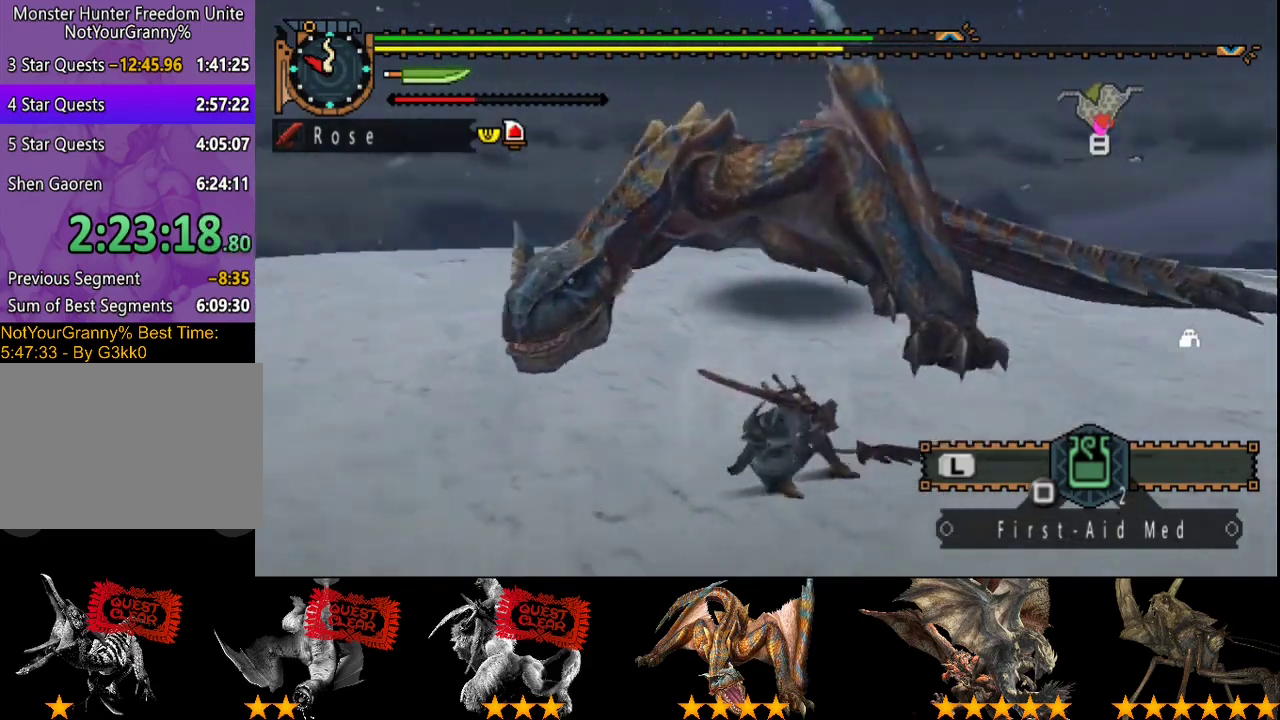
{"buttons": [], "left_stick": "down-right", "right_stick": "center", "events": [[383, "right_stick", "left"], [483, "right_stick", "center"]]}
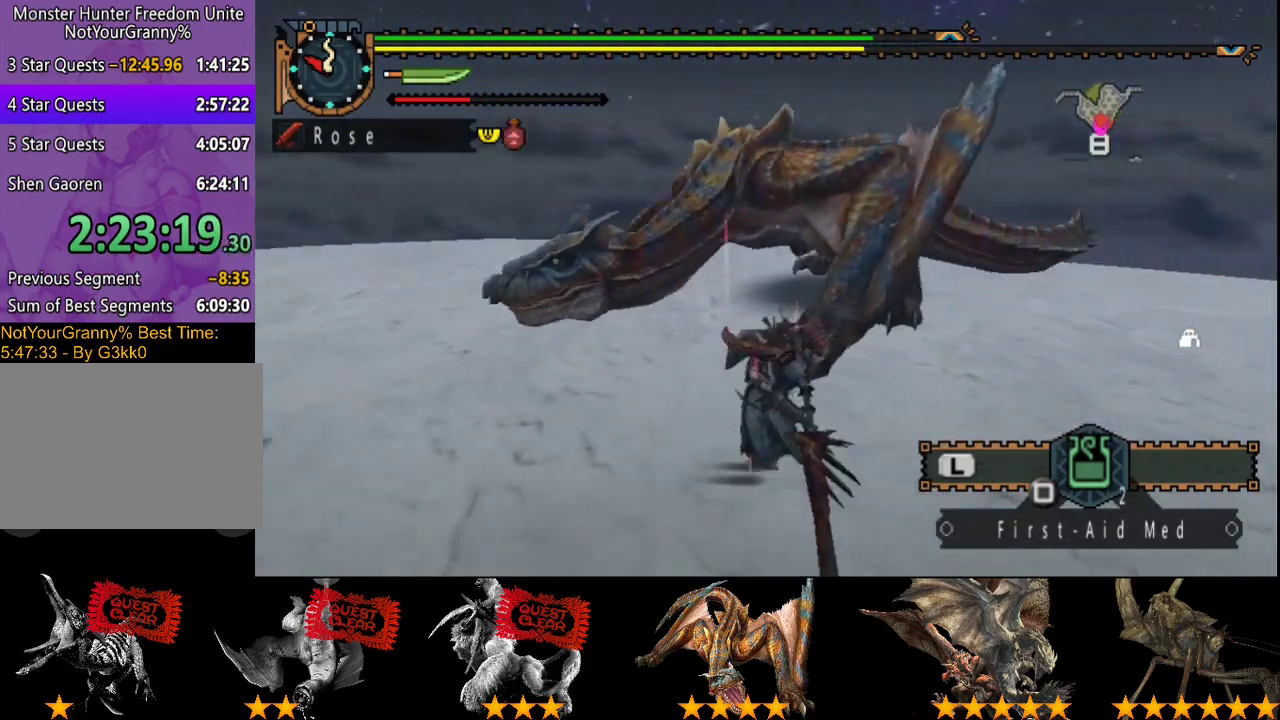
{"buttons": [], "left_stick": "right", "right_stick": "center", "events": [[217, "right_stick", "left"], [350, "right_stick", "center"], [383, "left_stick", "right"]]}
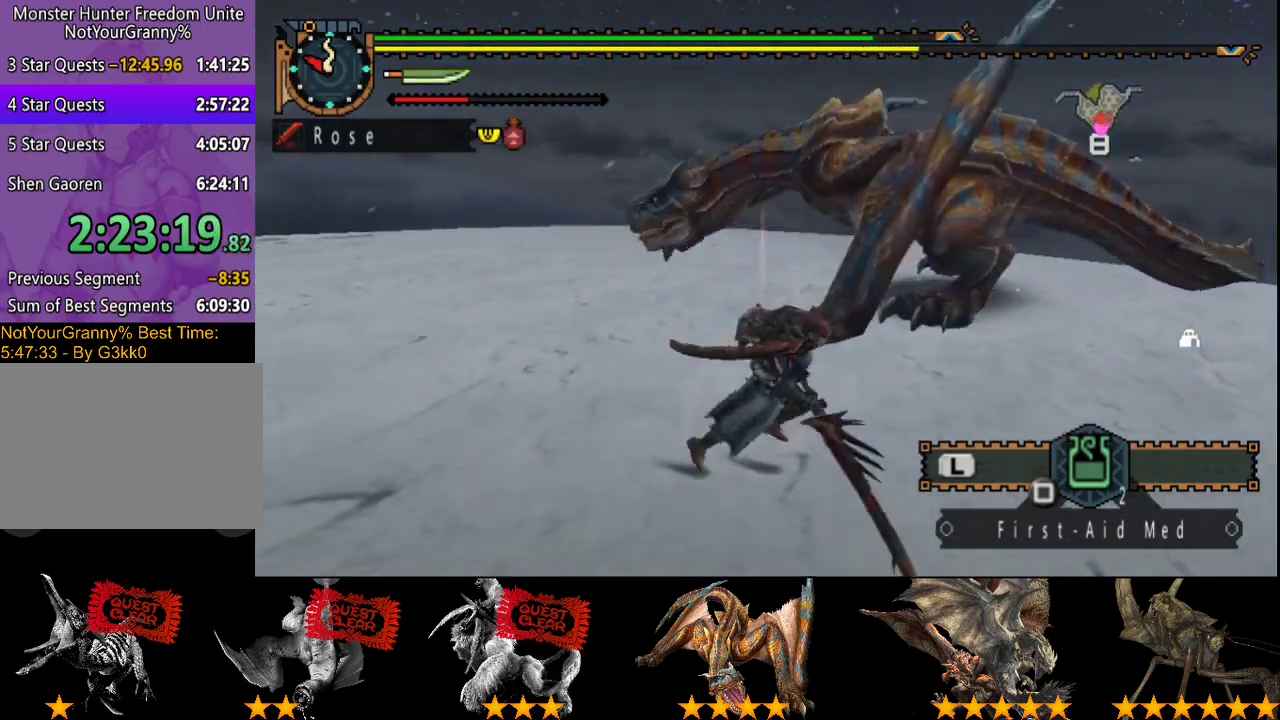
{"buttons": [], "left_stick": "center", "right_stick": "center", "events": [[50, "left_stick", "up-right"], [83, "CIRCLE", "down"], [117, "left_stick", "up"], [150, "CIRCLE", "up"], [317, "left_stick", "center"]]}
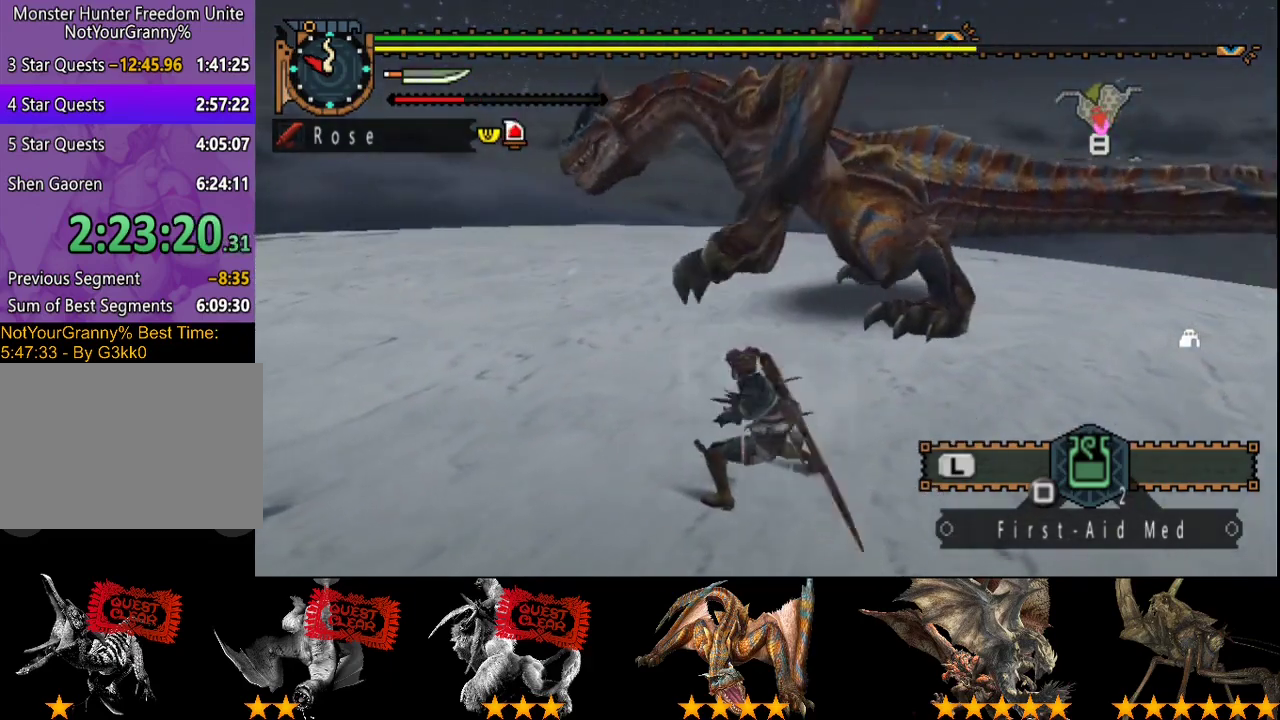
{"buttons": ["CIRCLE", "TRIANGLE"], "left_stick": "center", "right_stick": "center", "events": [[33, "CIRCLE", "down"], [33, "TRIANGLE", "down"], [167, "CIRCLE", "up"], [167, "TRIANGLE", "up"], [233, "CIRCLE", "down"], [233, "TRIANGLE", "down"], [267, "left_stick", "up-left"], [333, "left_stick", "center"], [400, "TRIANGLE", "up"], [467, "TRIANGLE", "down"]]}
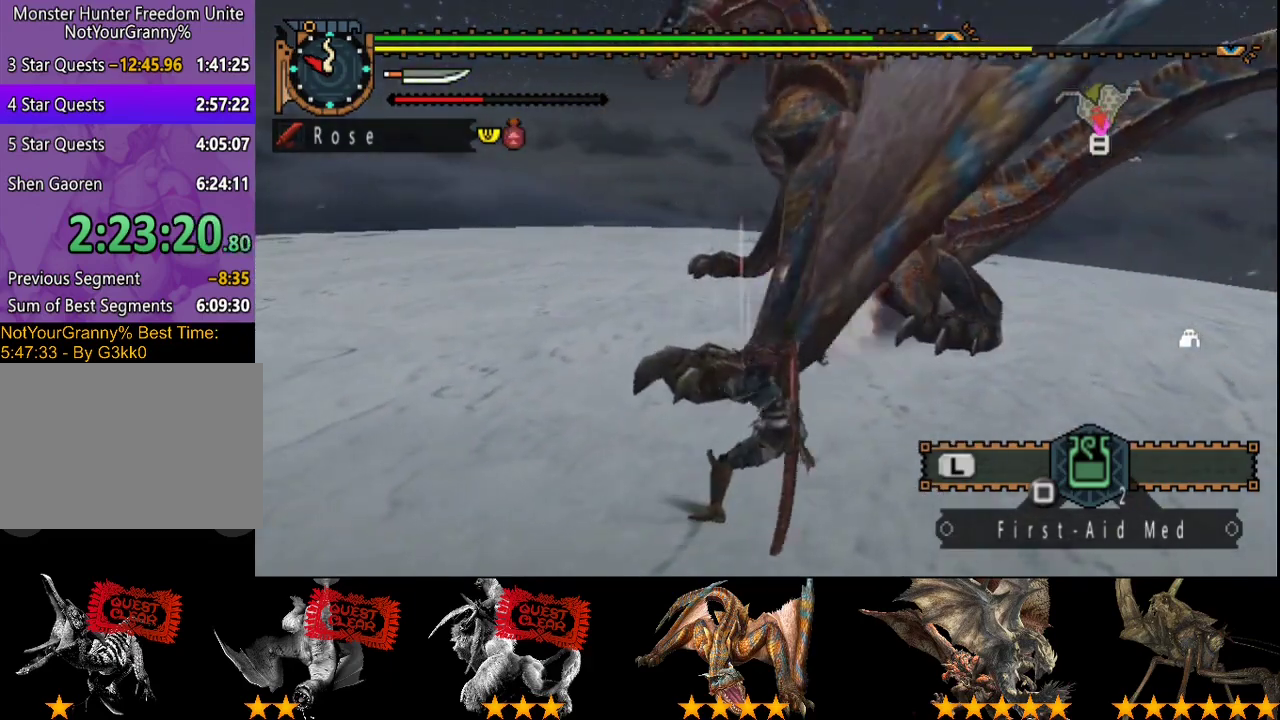
{"buttons": [], "left_stick": "center", "right_stick": "center", "events": [[67, "CIRCLE", "up"], [67, "TRIANGLE", "up"], [133, "CIRCLE", "down"], [133, "TRIANGLE", "down"], [200, "CIRCLE", "up"], [200, "TRIANGLE", "up"], [267, "CIRCLE", "down"], [267, "TRIANGLE", "down"], [367, "TRIANGLE", "up"], [400, "CIRCLE", "up"]]}
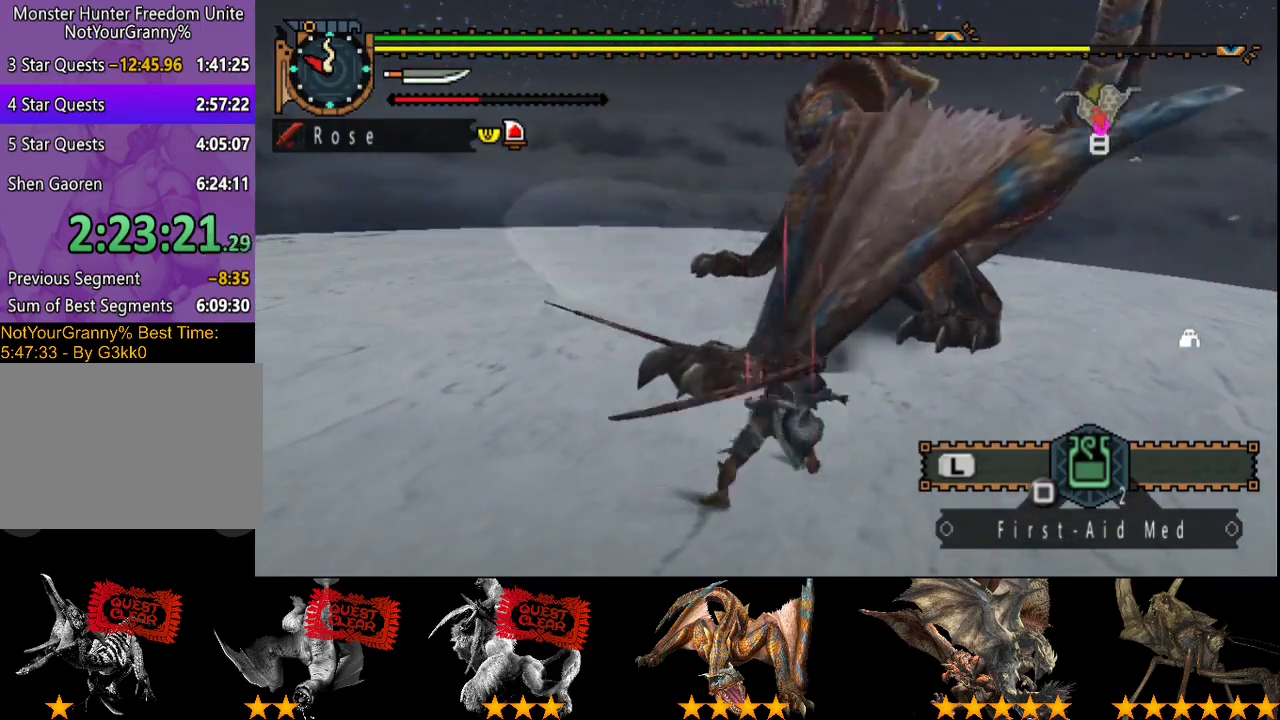
{"buttons": [], "left_stick": "center", "right_stick": "center", "events": []}
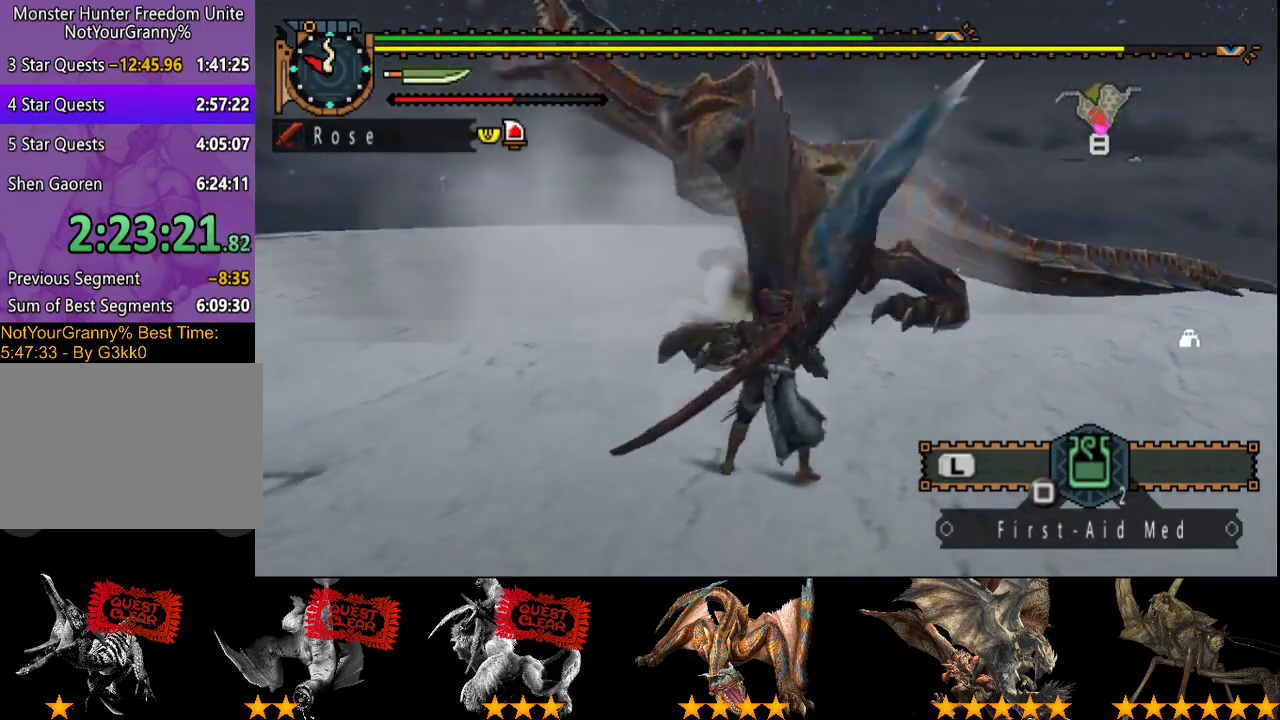
{"buttons": [], "left_stick": "center", "right_stick": "center", "events": []}
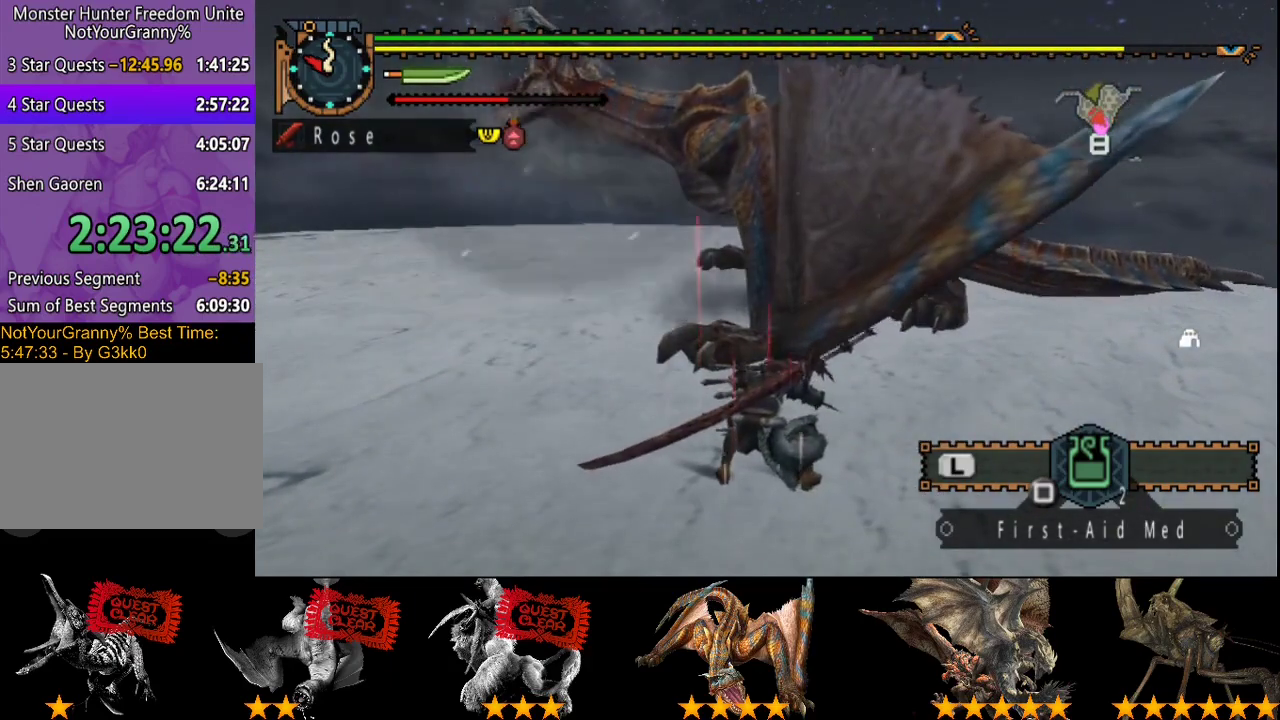
{"buttons": [], "left_stick": "center", "right_stick": "center", "events": []}
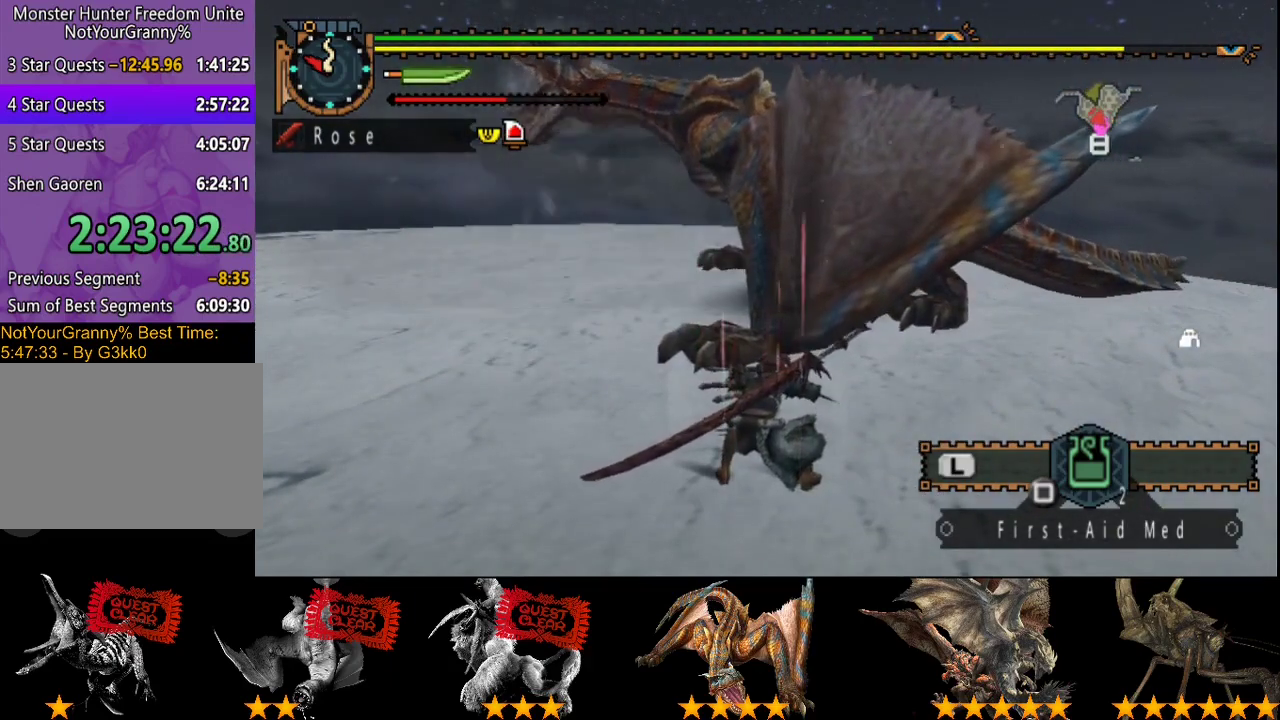
{"buttons": [], "left_stick": "center", "right_stick": "center", "events": [[50, "DPAD_RIGHT", "down"], [117, "DPAD_RIGHT", "up"]]}
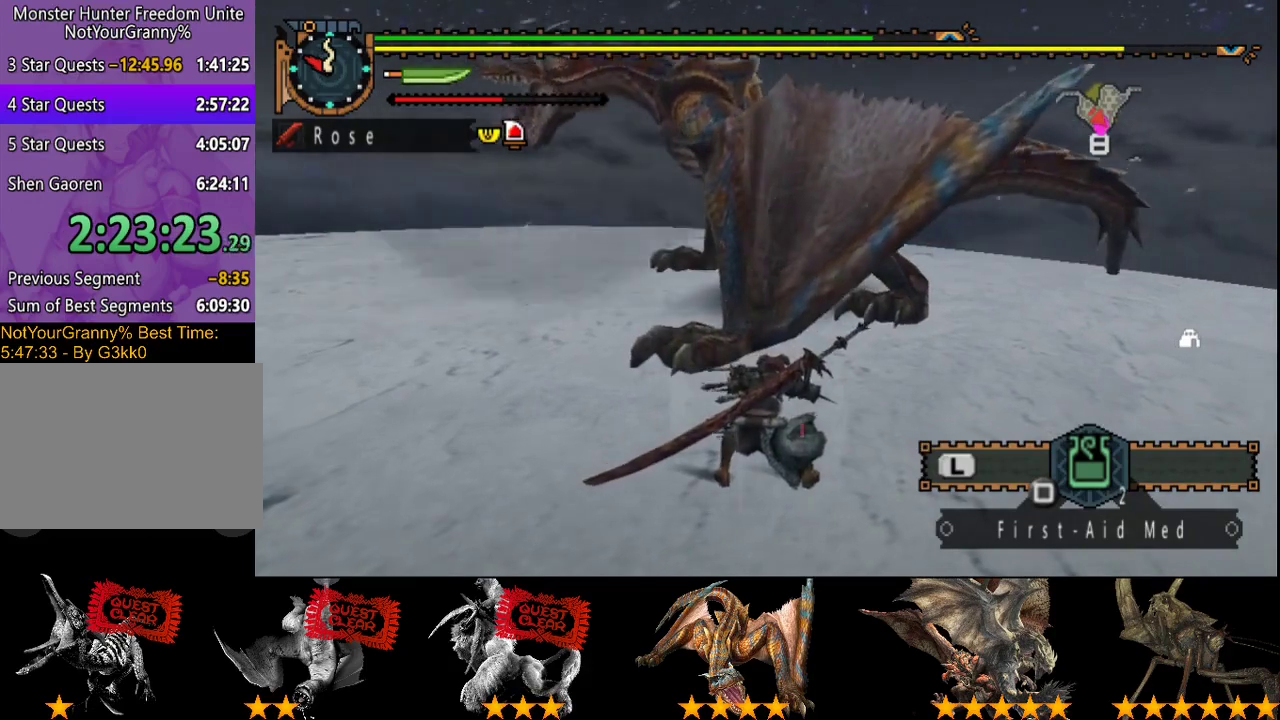
{"buttons": [], "left_stick": "right", "right_stick": "center", "events": [[117, "left_stick", "right"]]}